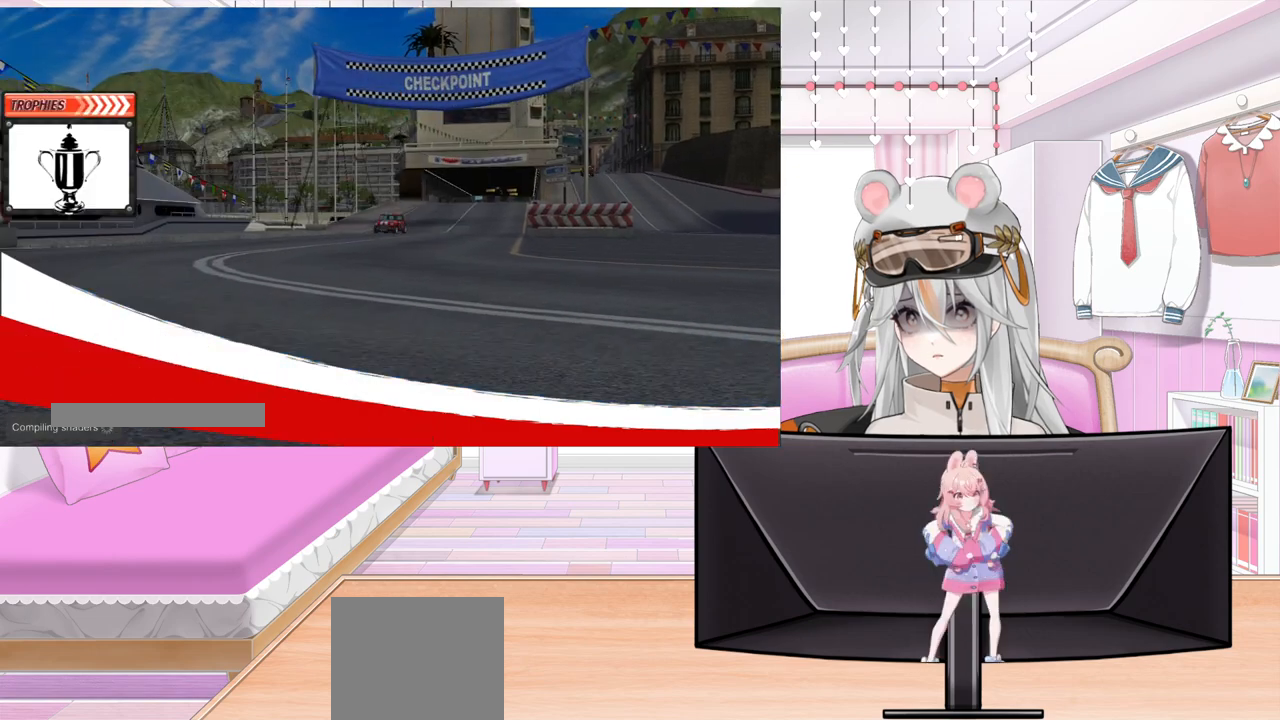
Gameplay with a controller (PlayStation layout); each line is a JSON object with the inputs held at the frame after it. "events" lists button and stick changes between this image and that frame as [ms after this image, input, new state], when the widget could be followed in between. Not read: right_stick.
{"buttons": [], "left_stick": "center", "events": []}
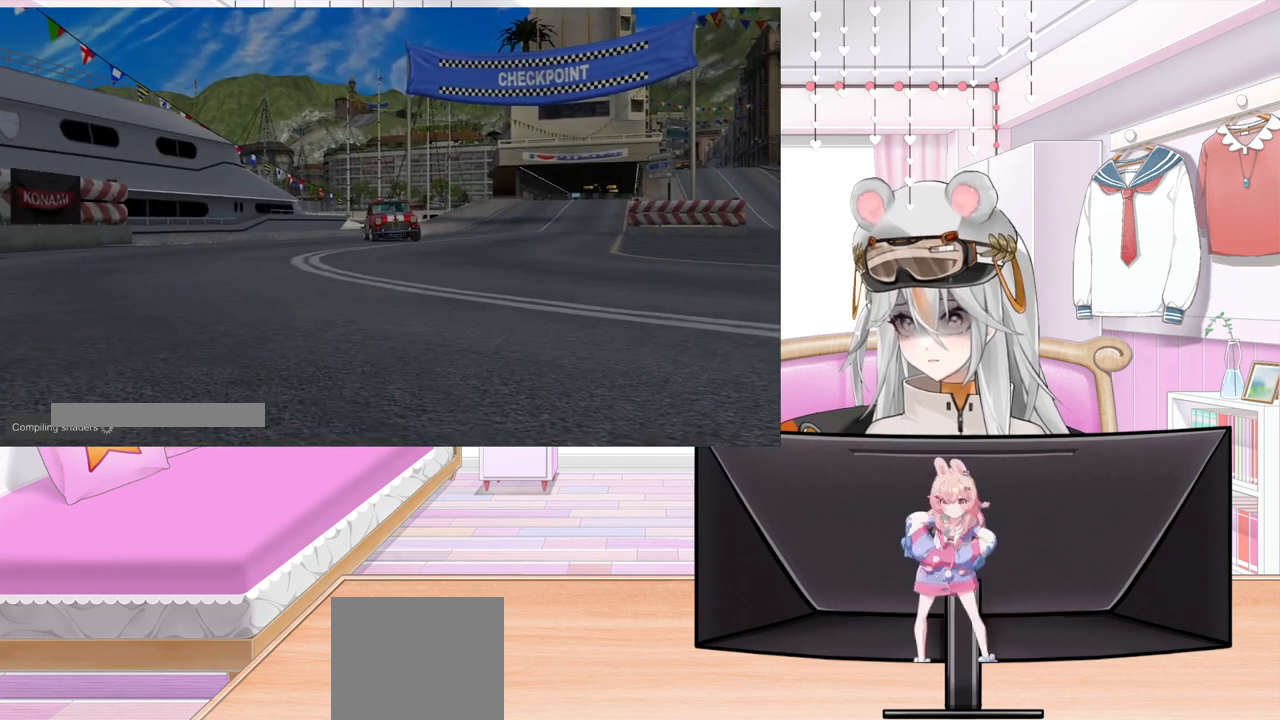
{"buttons": [], "left_stick": "center", "events": []}
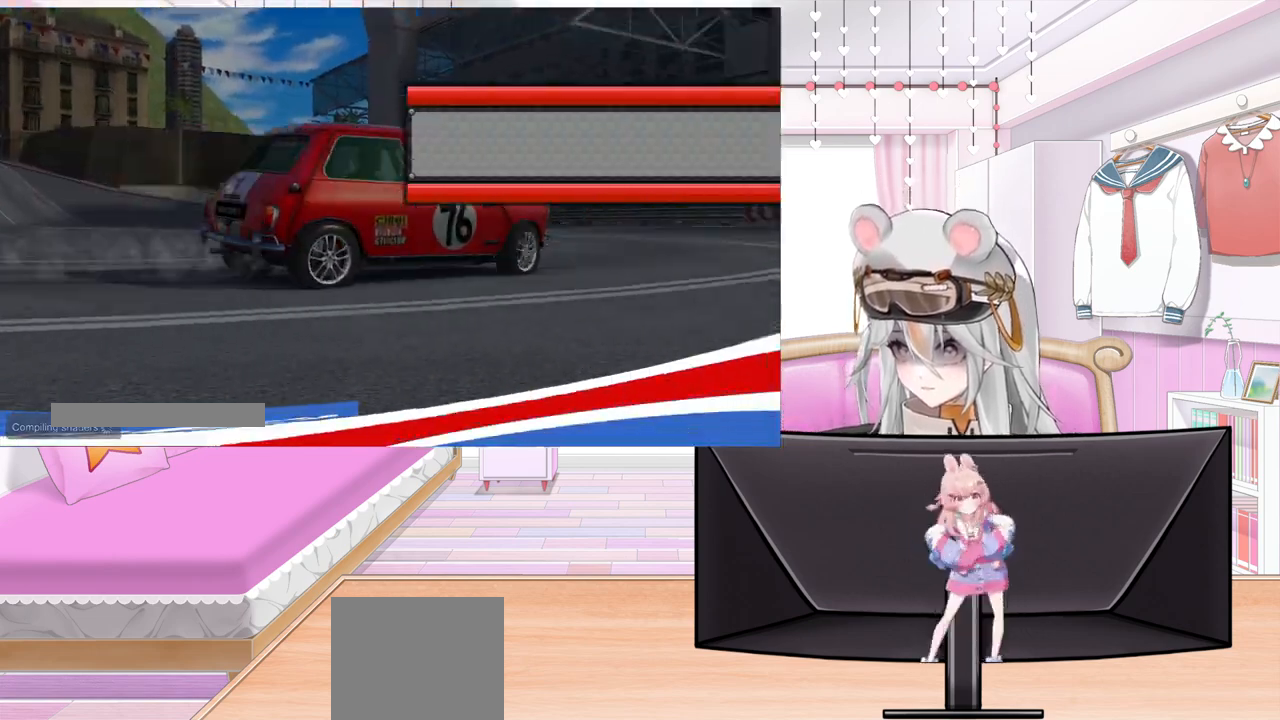
{"buttons": [], "left_stick": "center", "events": []}
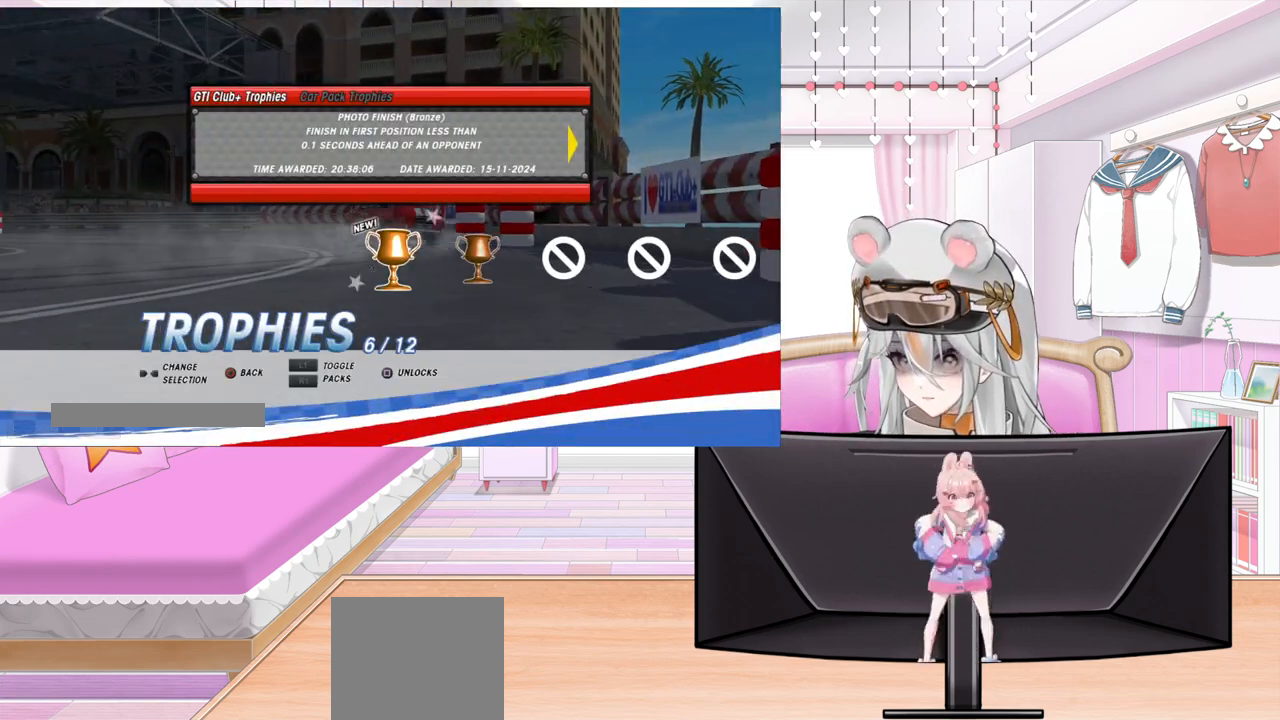
{"buttons": [], "left_stick": "center", "events": []}
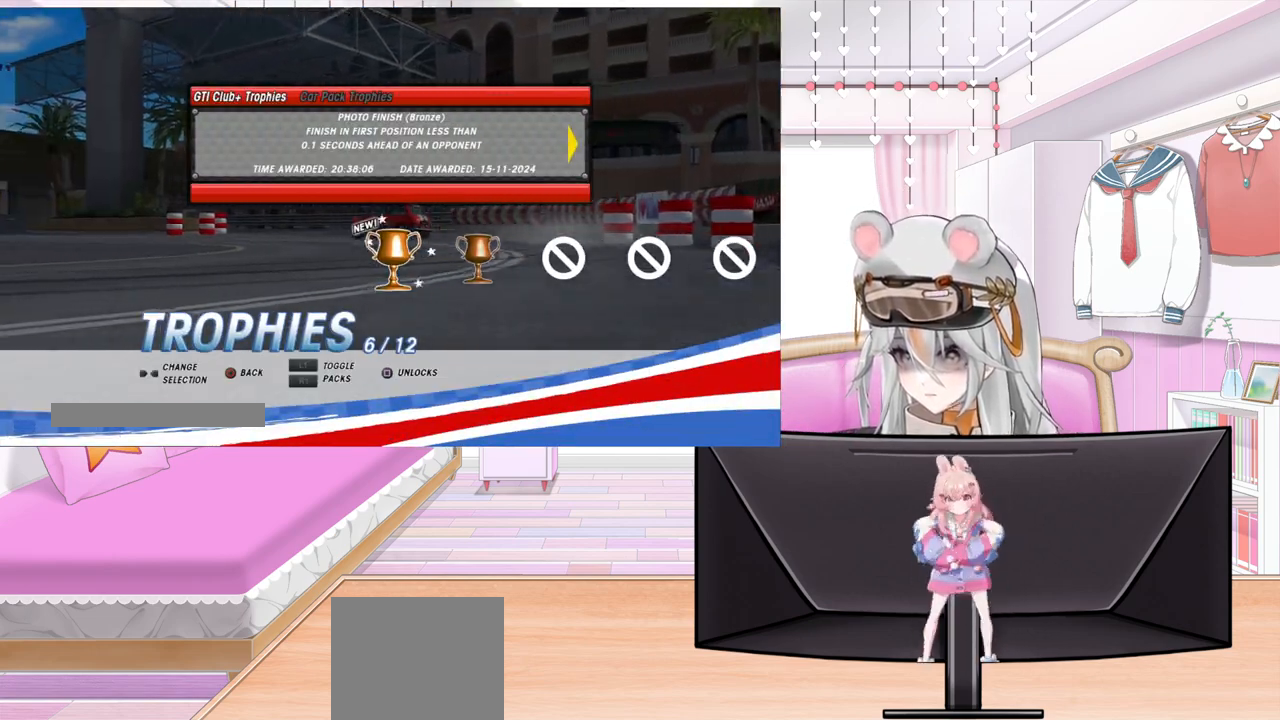
{"buttons": [], "left_stick": "center", "events": []}
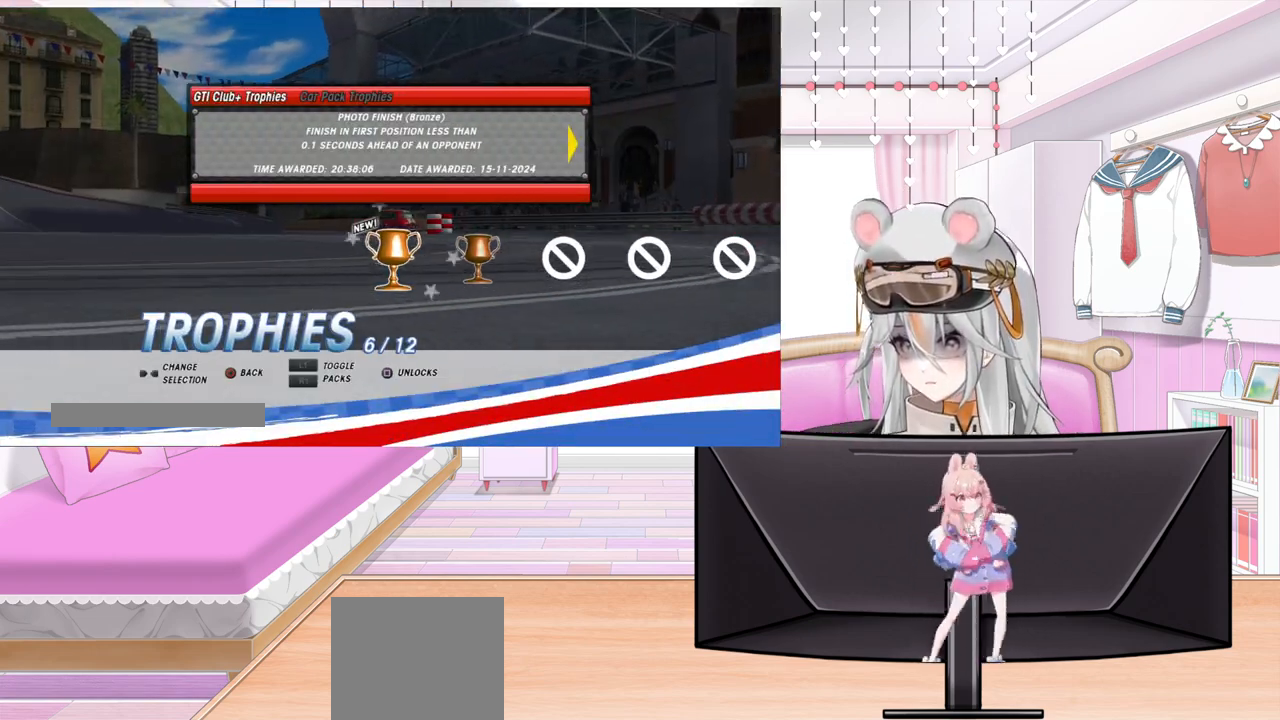
{"buttons": [], "left_stick": "center", "events": [[100, "DPAD_RIGHT", "down"], [233, "DPAD_RIGHT", "up"]]}
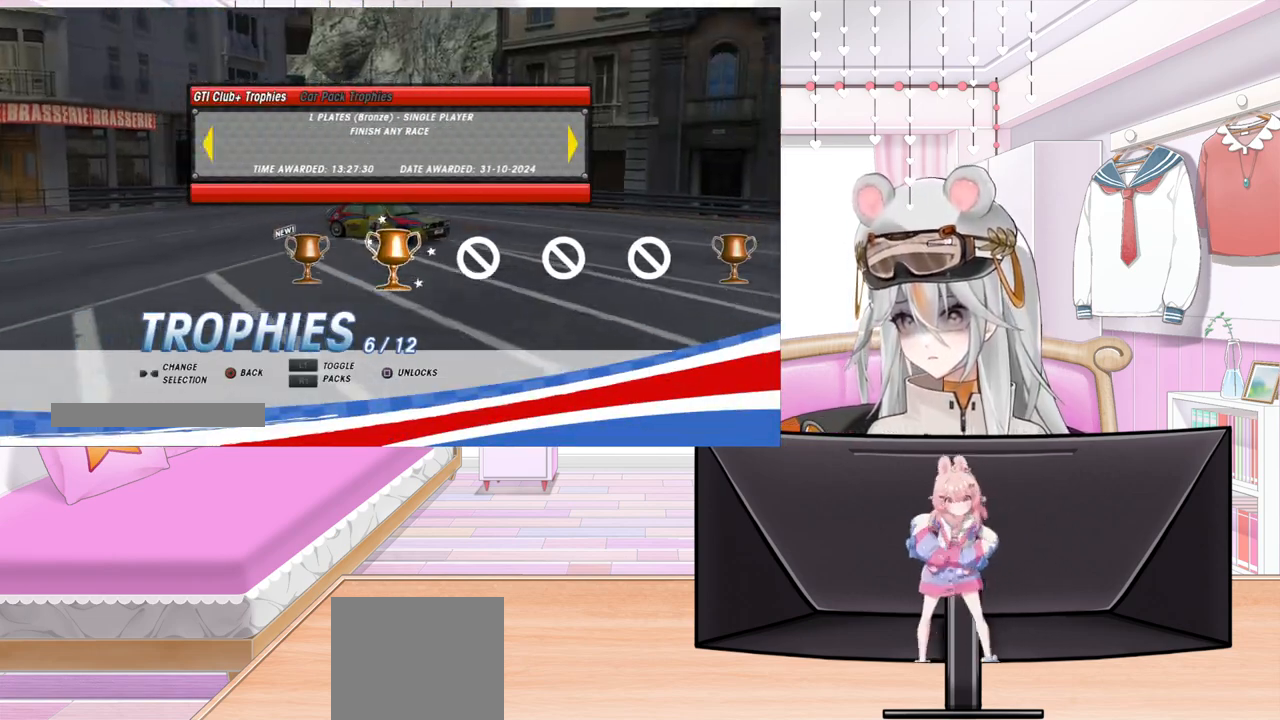
{"buttons": [], "left_stick": "center", "events": []}
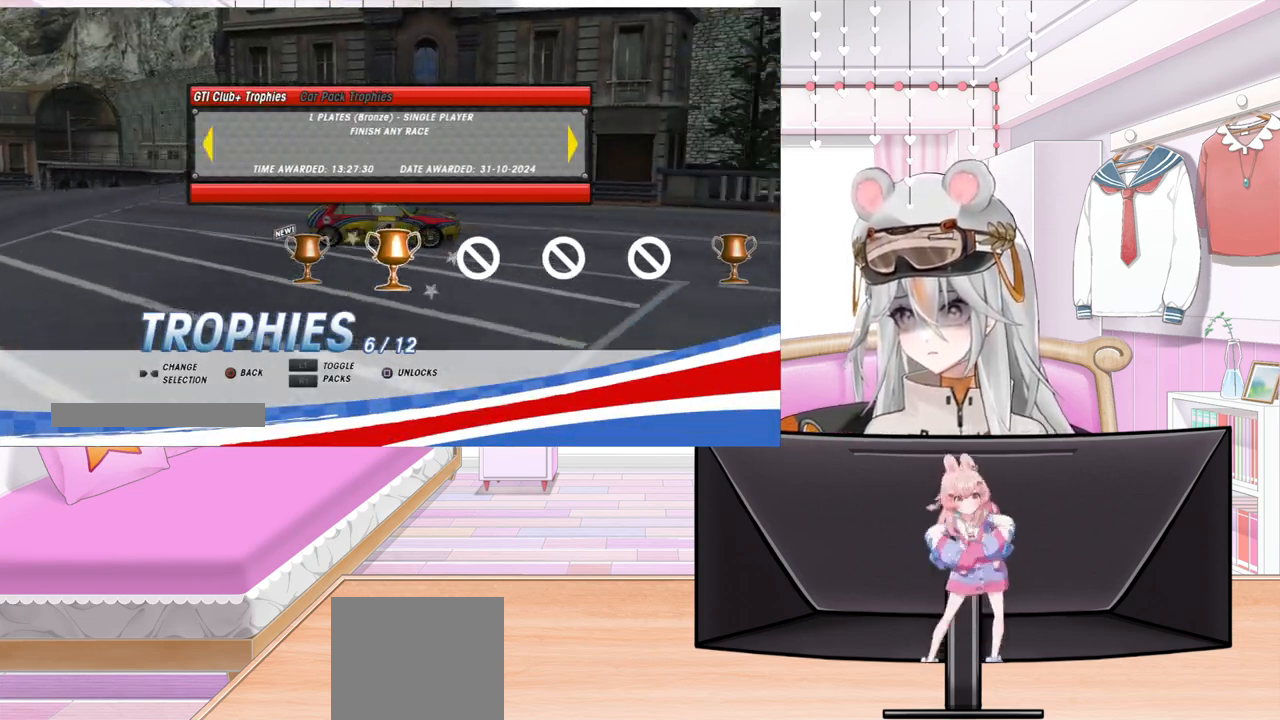
{"buttons": ["DPAD_RIGHT"], "left_stick": "center", "events": [[200, "DPAD_RIGHT", "down"]]}
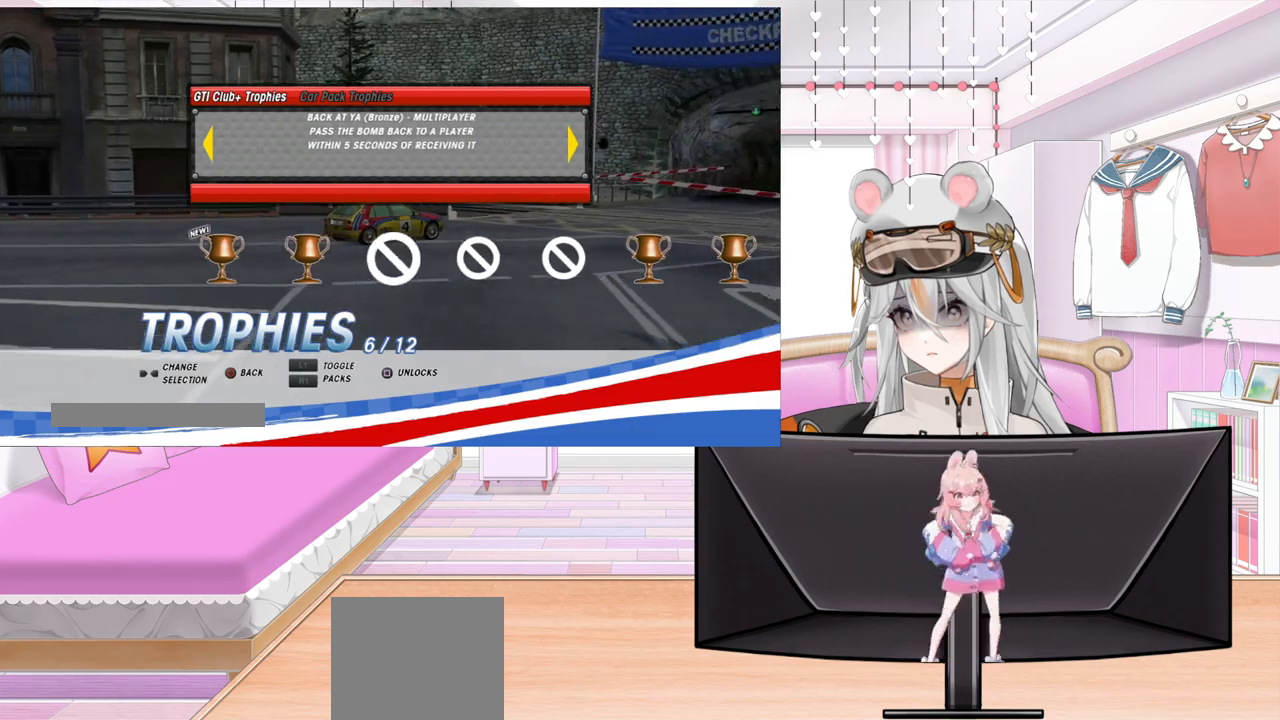
{"buttons": [], "left_stick": "center", "events": [[333, "DPAD_RIGHT", "up"]]}
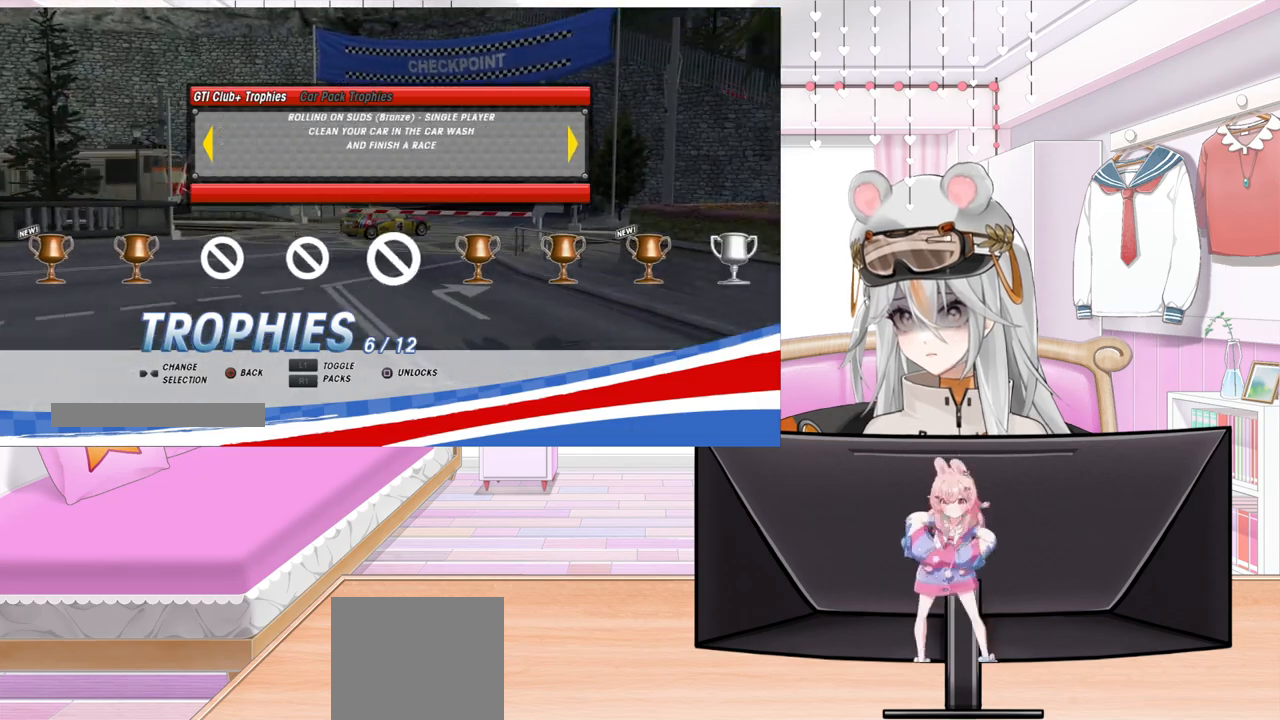
{"buttons": ["DPAD_RIGHT"], "left_stick": "center", "events": [[117, "DPAD_RIGHT", "down"], [267, "DPAD_RIGHT", "up"], [333, "DPAD_RIGHT", "down"]]}
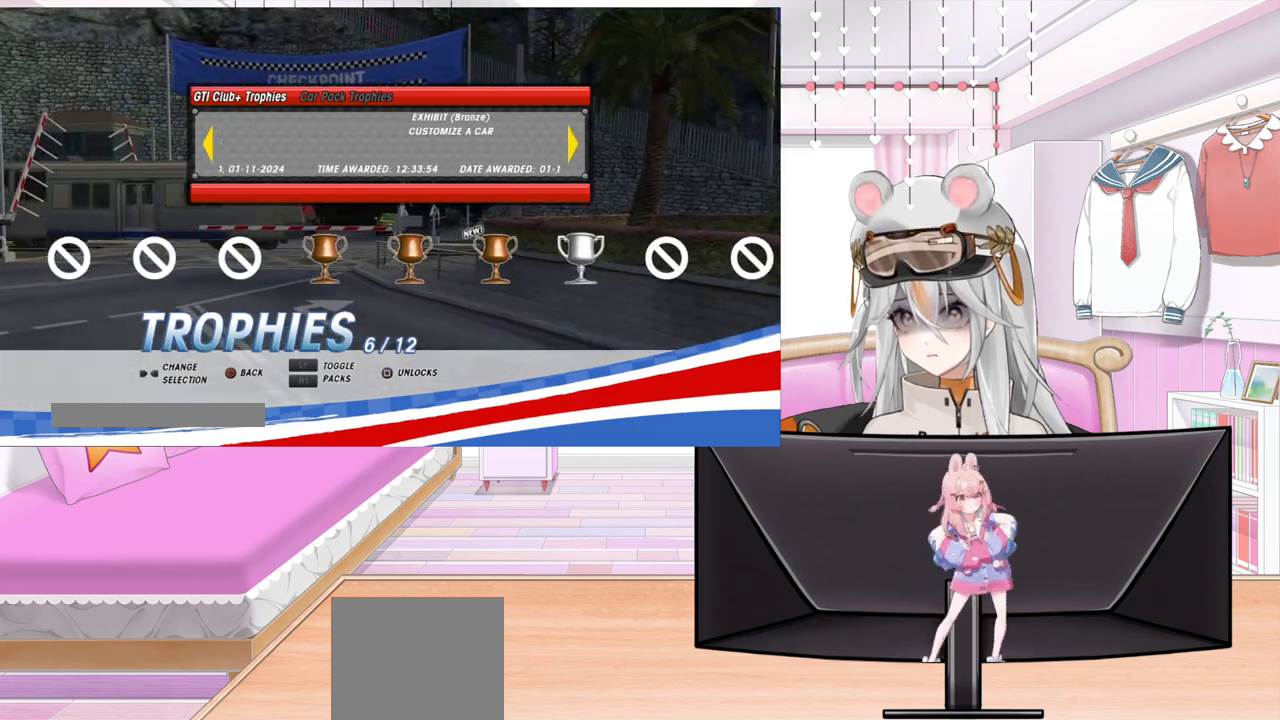
{"buttons": [], "left_stick": "center", "events": [[267, "DPAD_RIGHT", "up"]]}
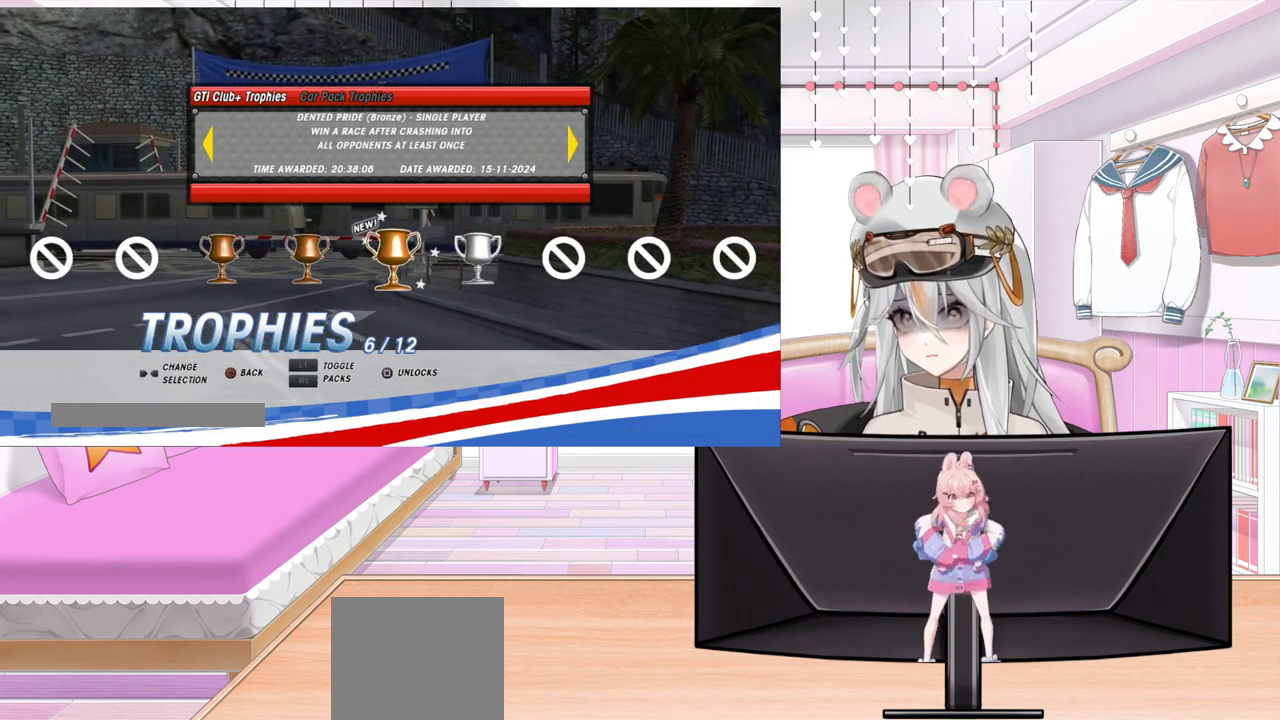
{"buttons": [], "left_stick": "center", "events": []}
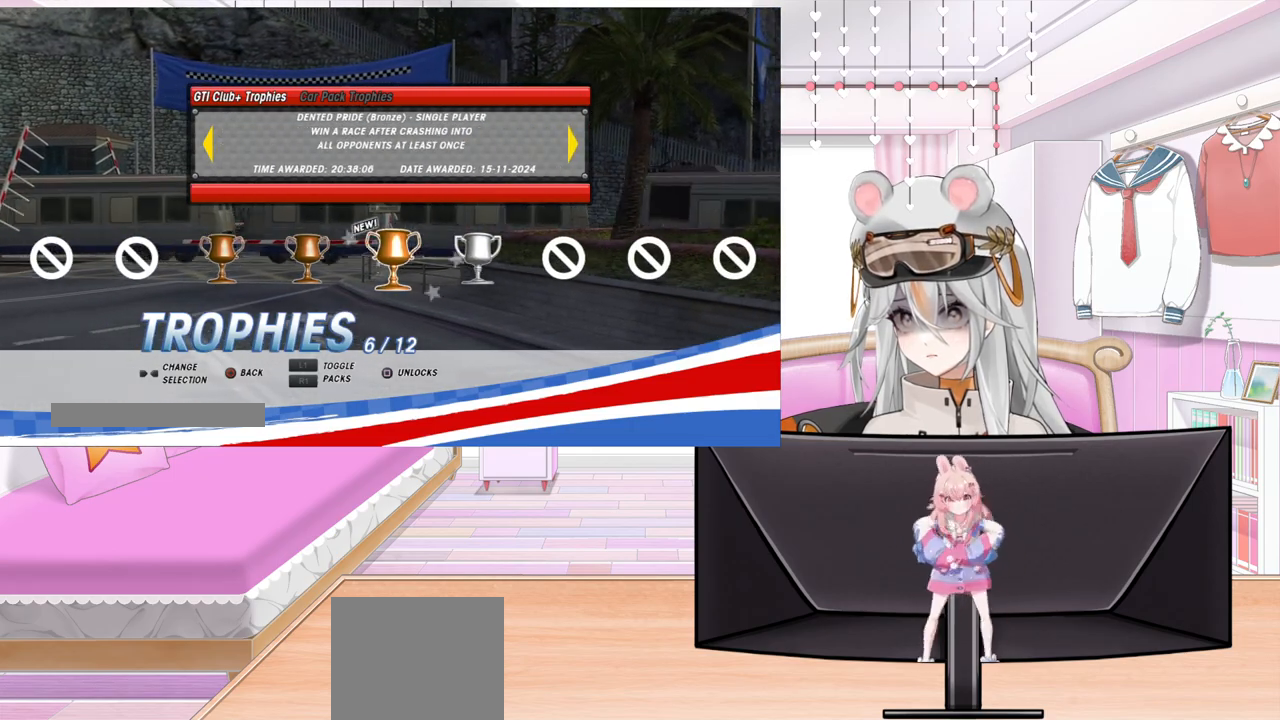
{"buttons": [], "left_stick": "center", "events": []}
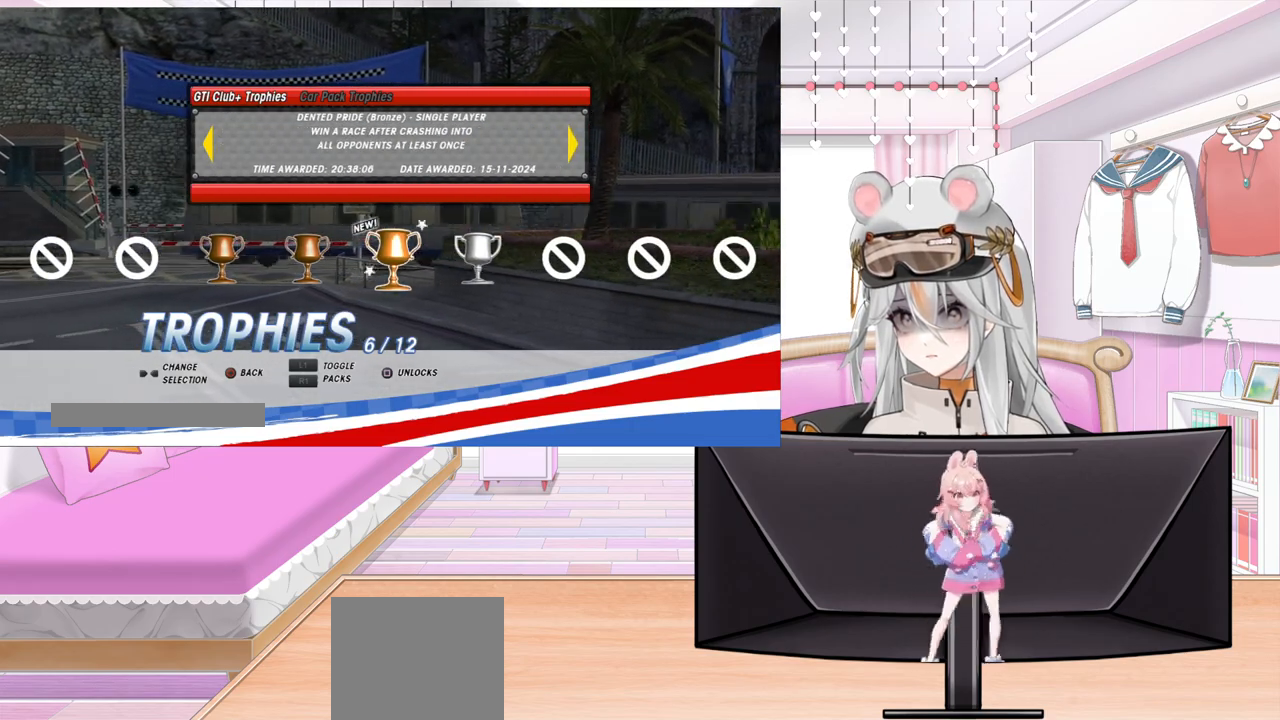
{"buttons": [], "left_stick": "center", "events": []}
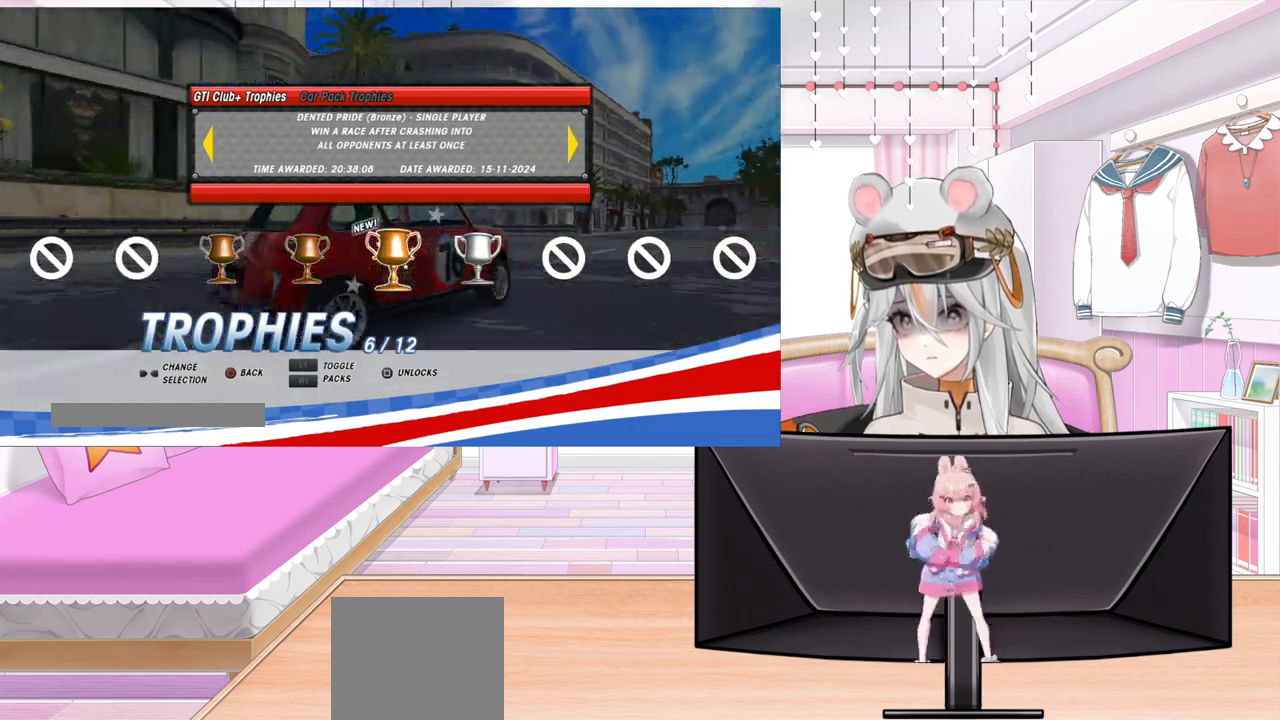
{"buttons": [], "left_stick": "center", "events": []}
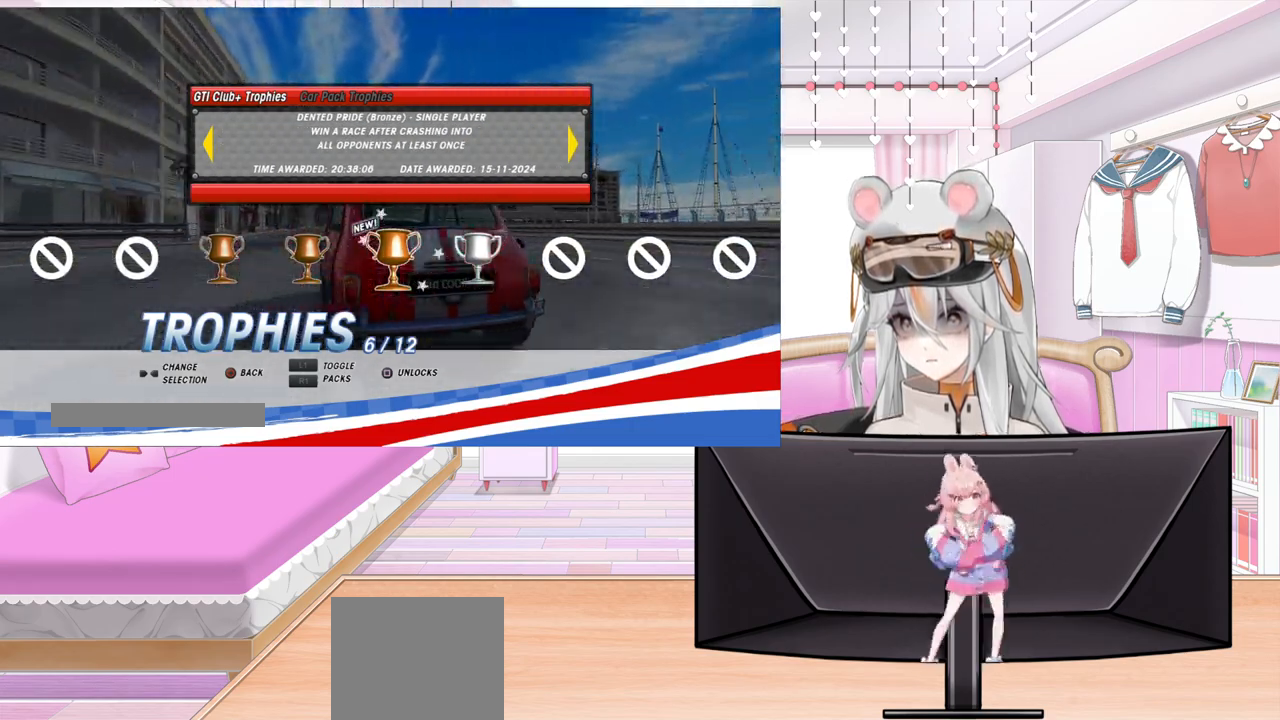
{"buttons": [], "left_stick": "center", "events": []}
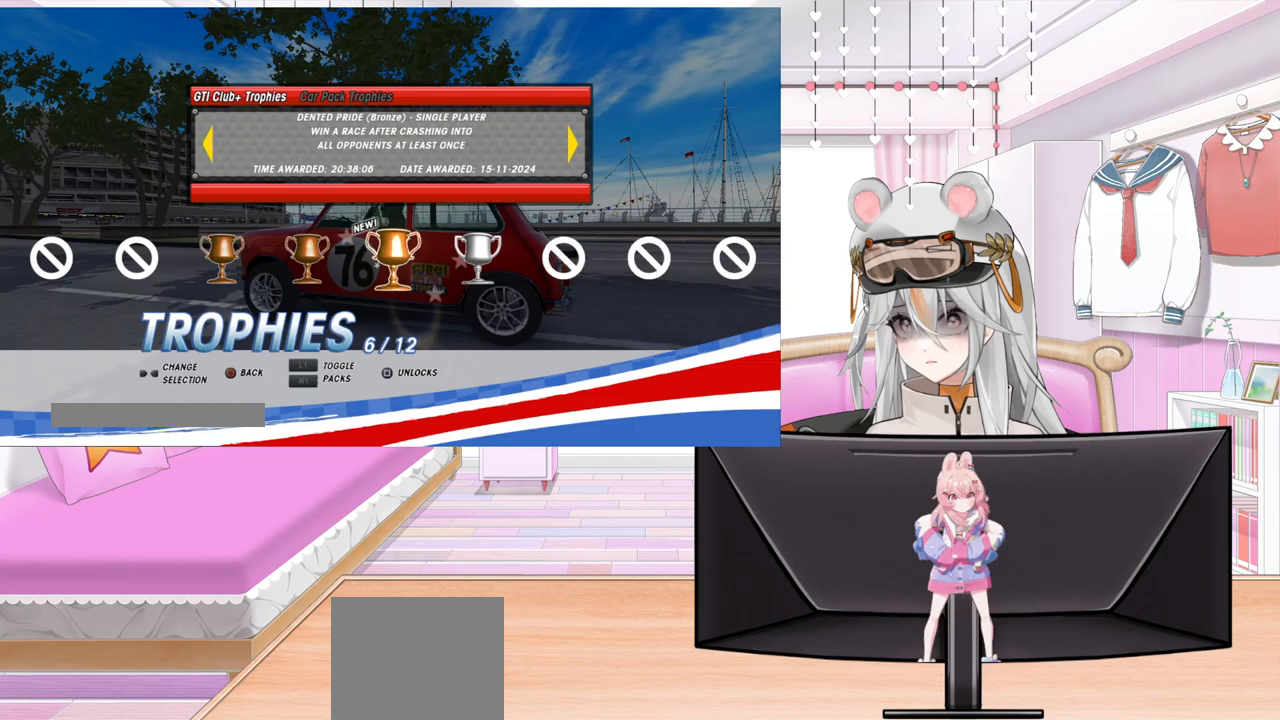
{"buttons": [], "left_stick": "center", "events": []}
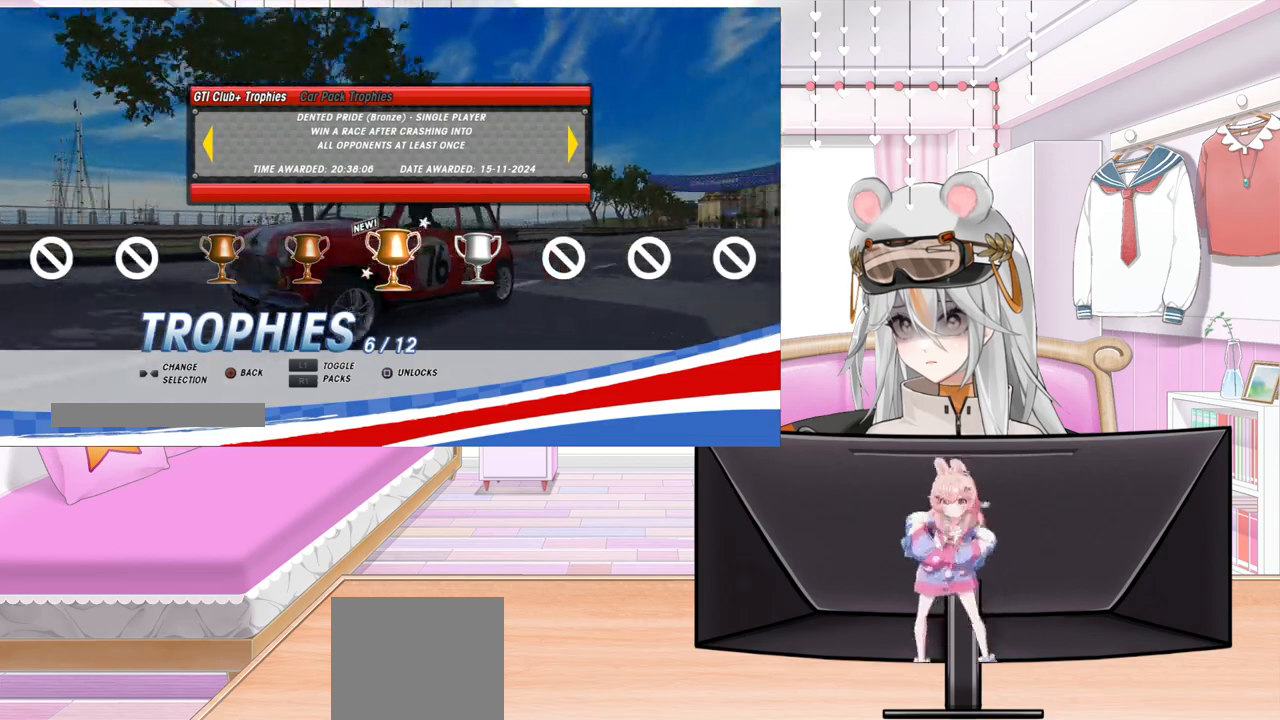
{"buttons": [], "left_stick": "center", "events": []}
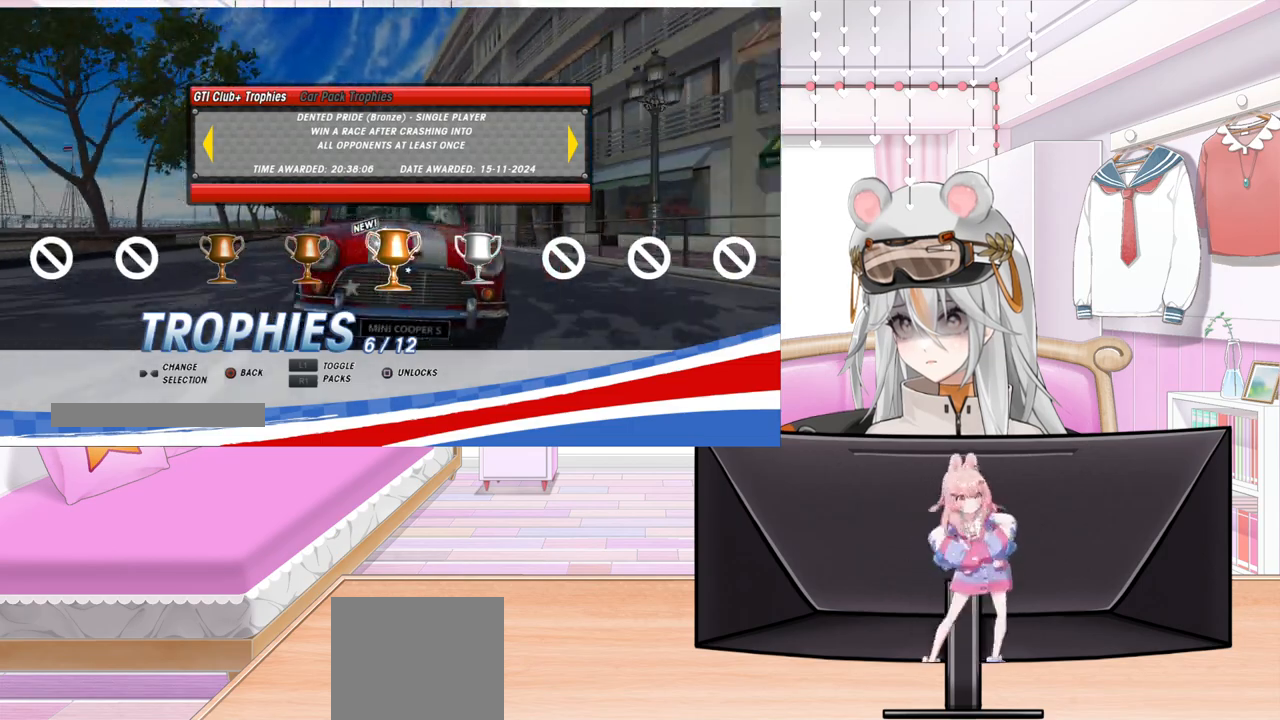
{"buttons": ["DPAD_RIGHT"], "left_stick": "center", "events": [[133, "DPAD_RIGHT", "down"]]}
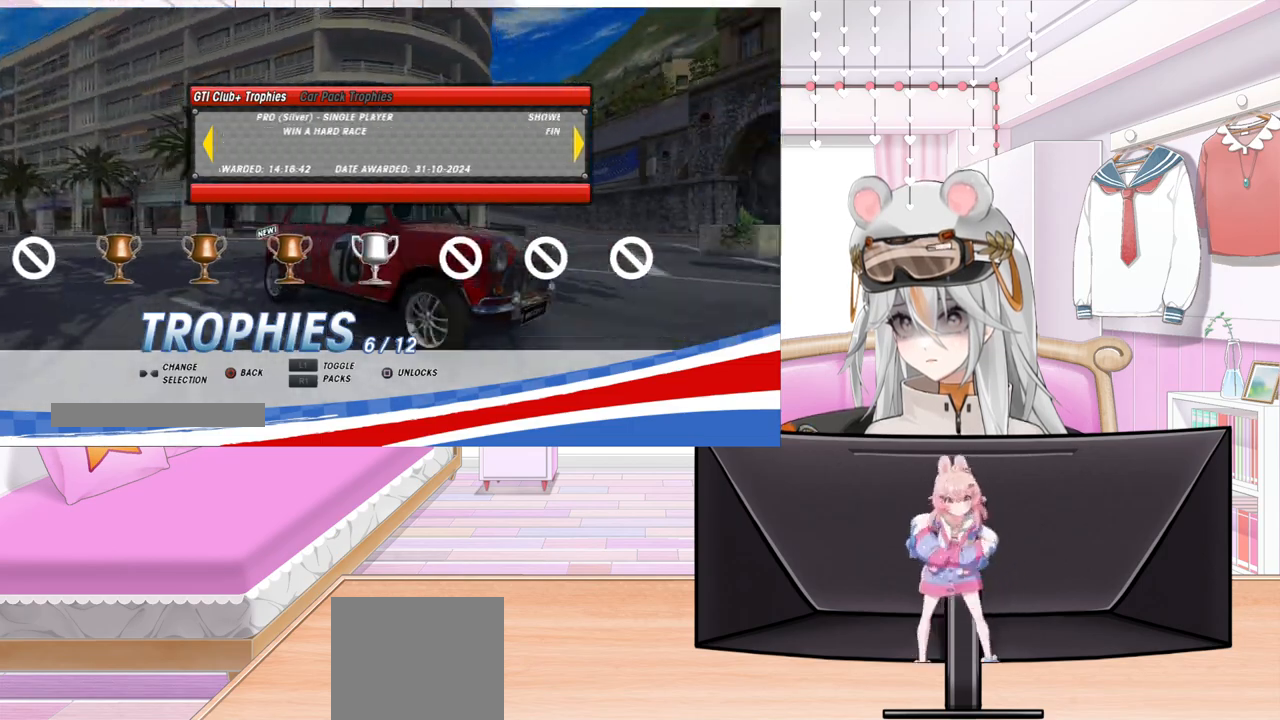
{"buttons": ["DPAD_RIGHT"], "left_stick": "center", "events": []}
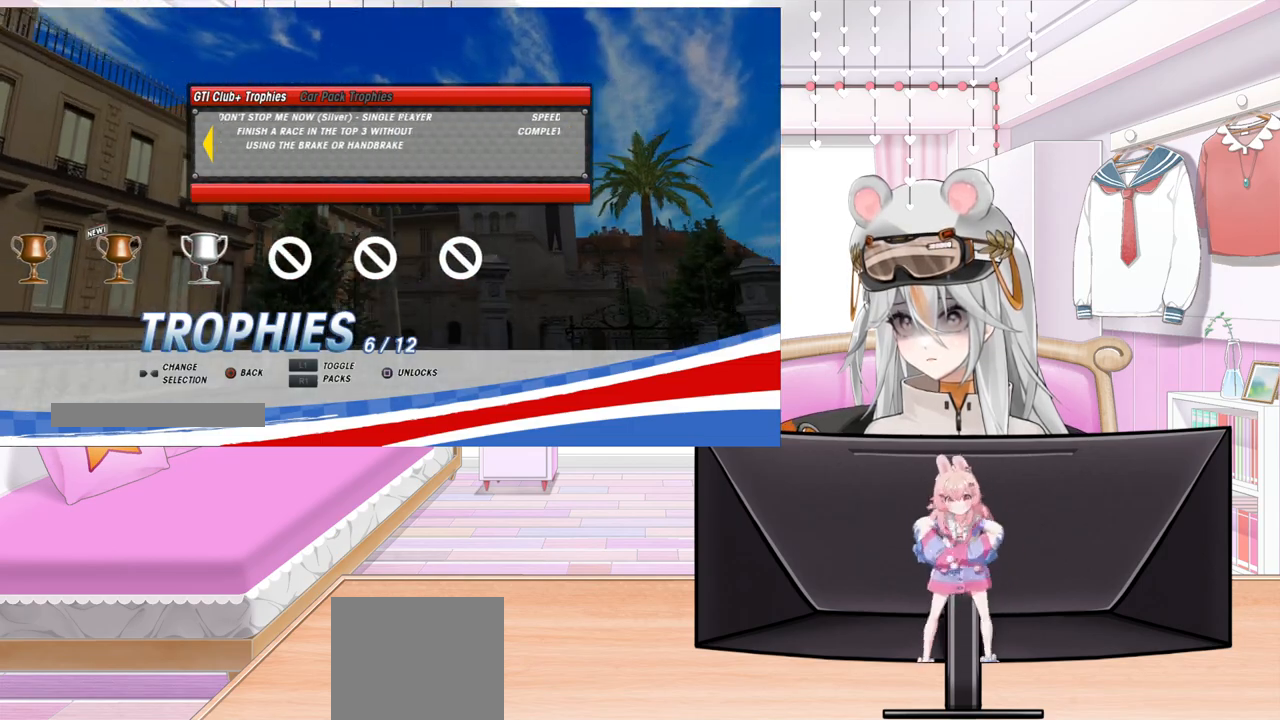
{"buttons": ["DPAD_LEFT"], "left_stick": "center", "events": [[117, "DPAD_RIGHT", "up"], [467, "DPAD_LEFT", "down"]]}
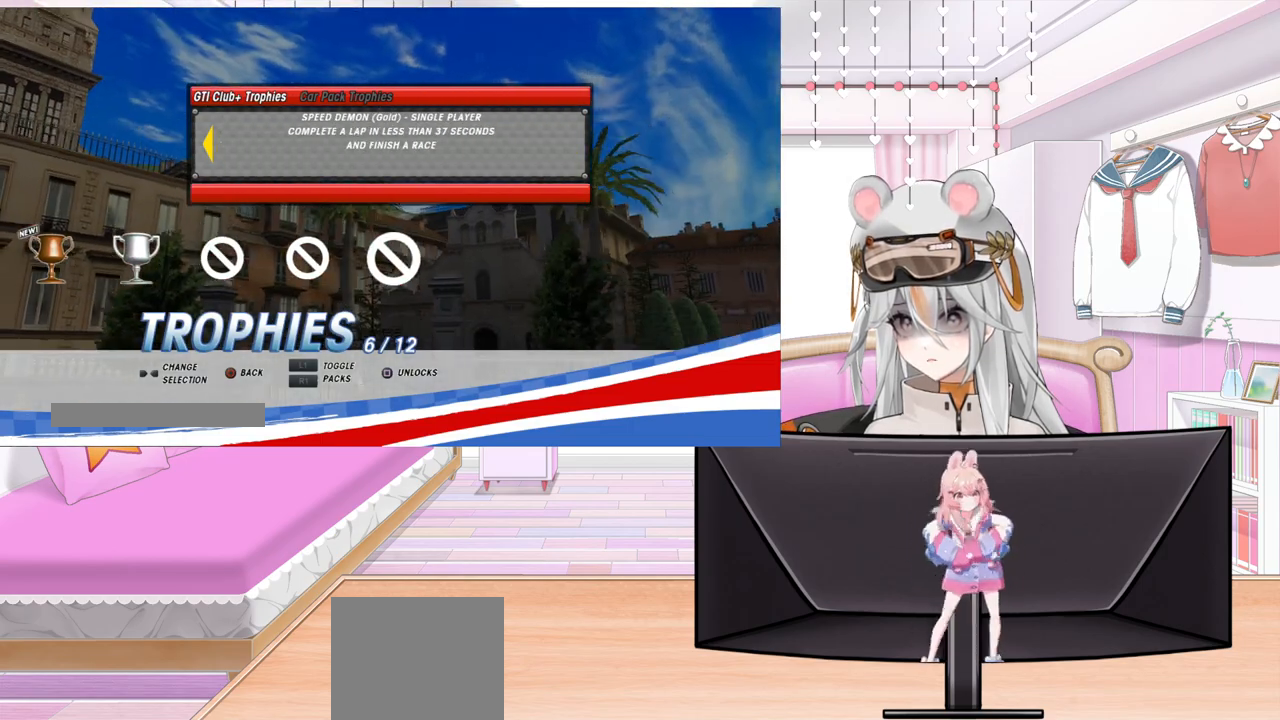
{"buttons": ["DPAD_LEFT"], "left_stick": "center", "events": [[50, "DPAD_LEFT", "up"], [133, "DPAD_LEFT", "down"], [233, "DPAD_LEFT", "up"], [300, "DPAD_LEFT", "down"], [417, "DPAD_LEFT", "up"], [500, "DPAD_LEFT", "down"]]}
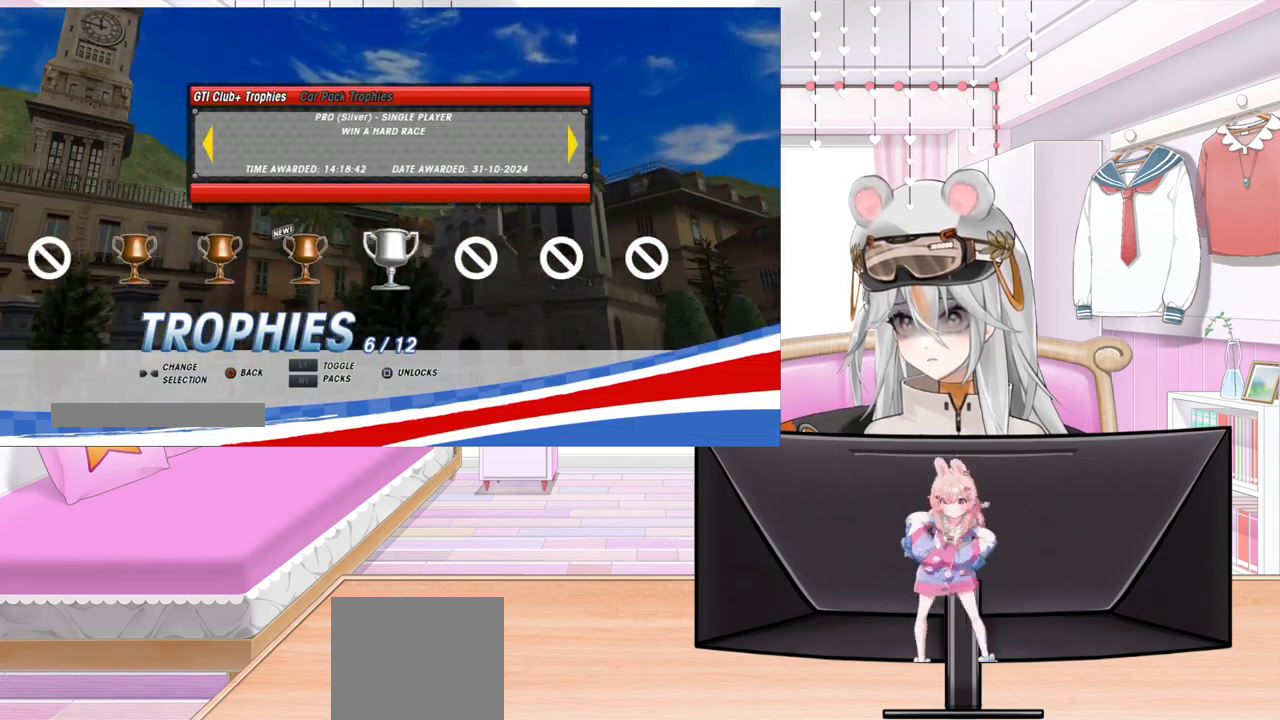
{"buttons": [], "left_stick": "center", "events": [[100, "DPAD_LEFT", "up"]]}
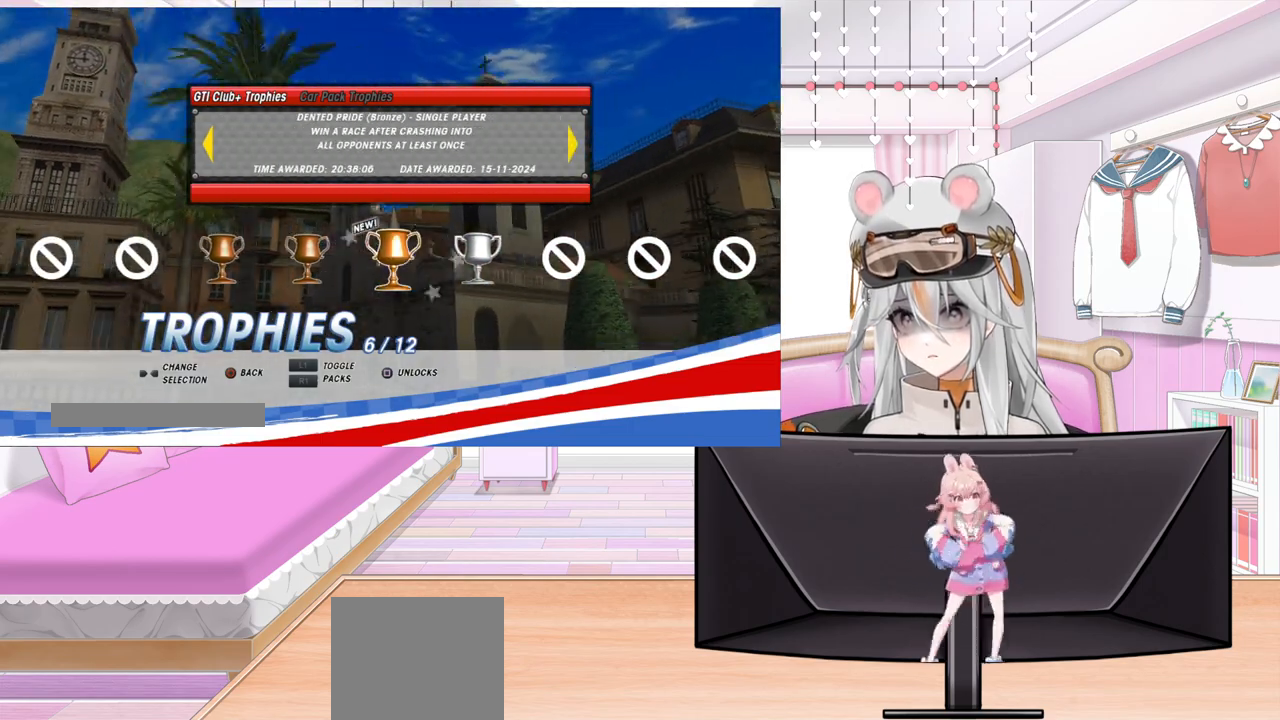
{"buttons": [], "left_stick": "center", "events": [[167, "CROSS", "down"], [333, "CROSS", "up"]]}
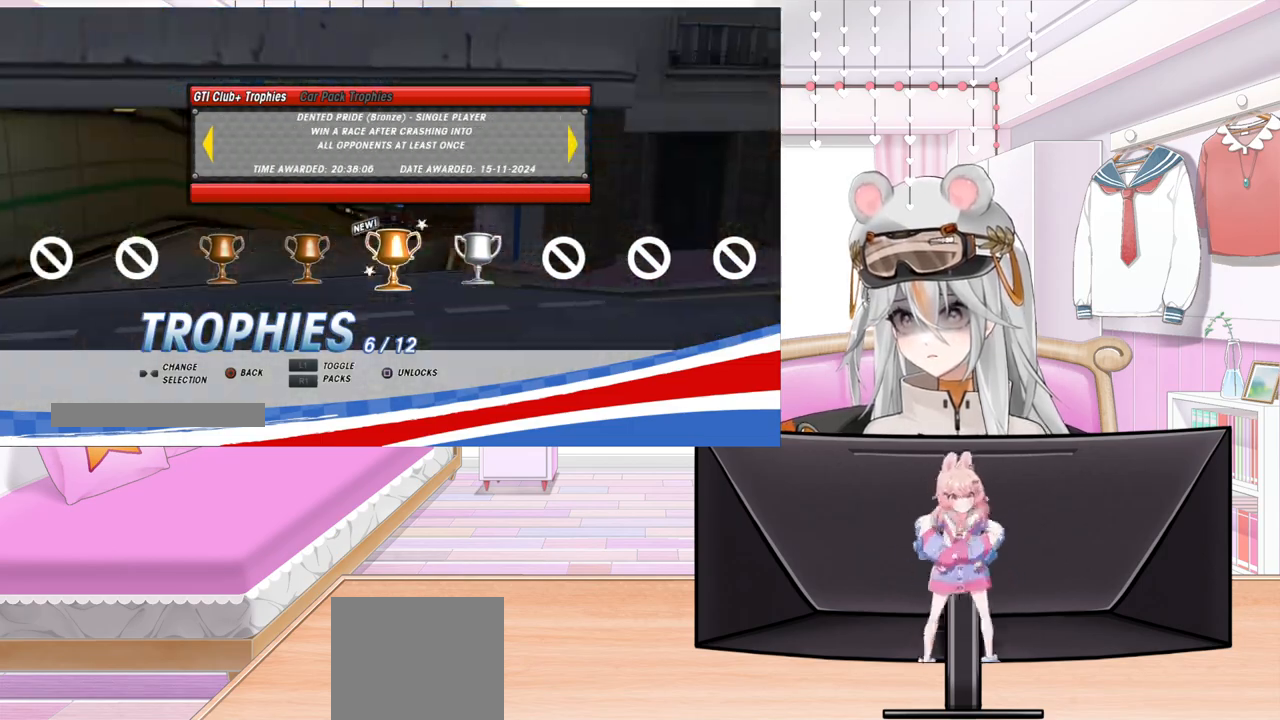
{"buttons": [], "left_stick": "center", "events": [[150, "CIRCLE", "down"], [283, "CIRCLE", "up"]]}
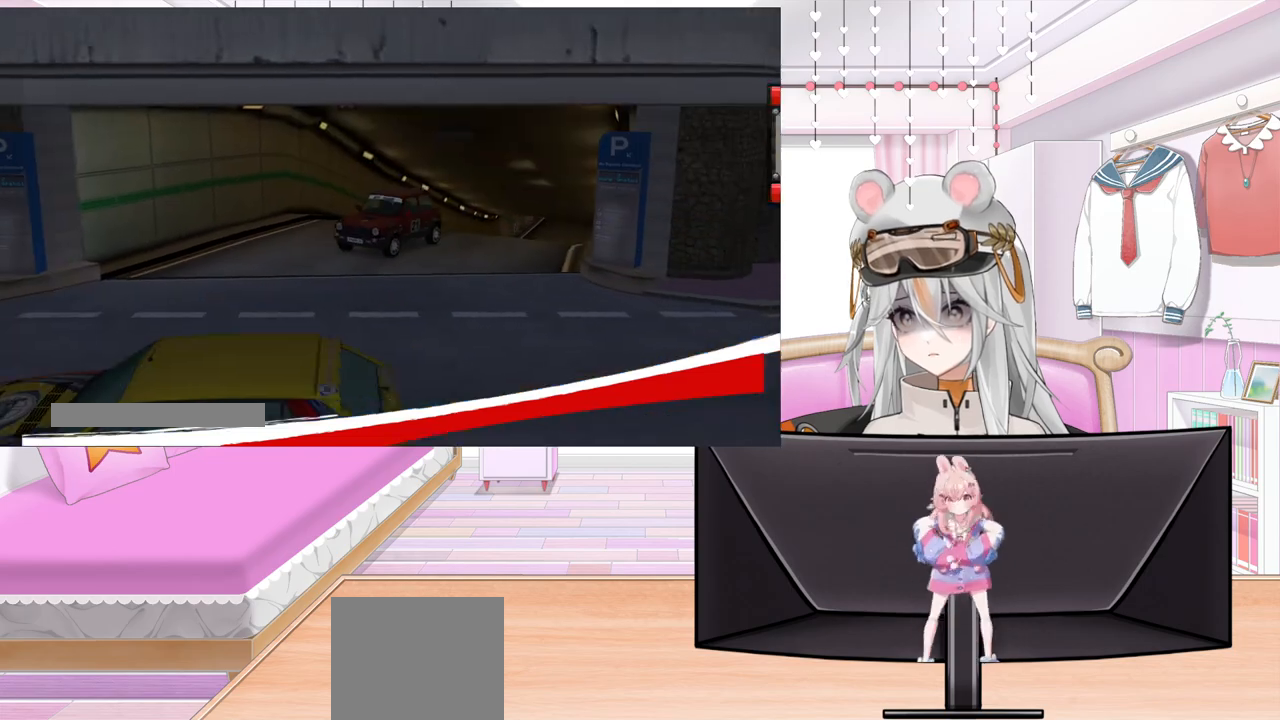
{"buttons": [], "left_stick": "center", "events": []}
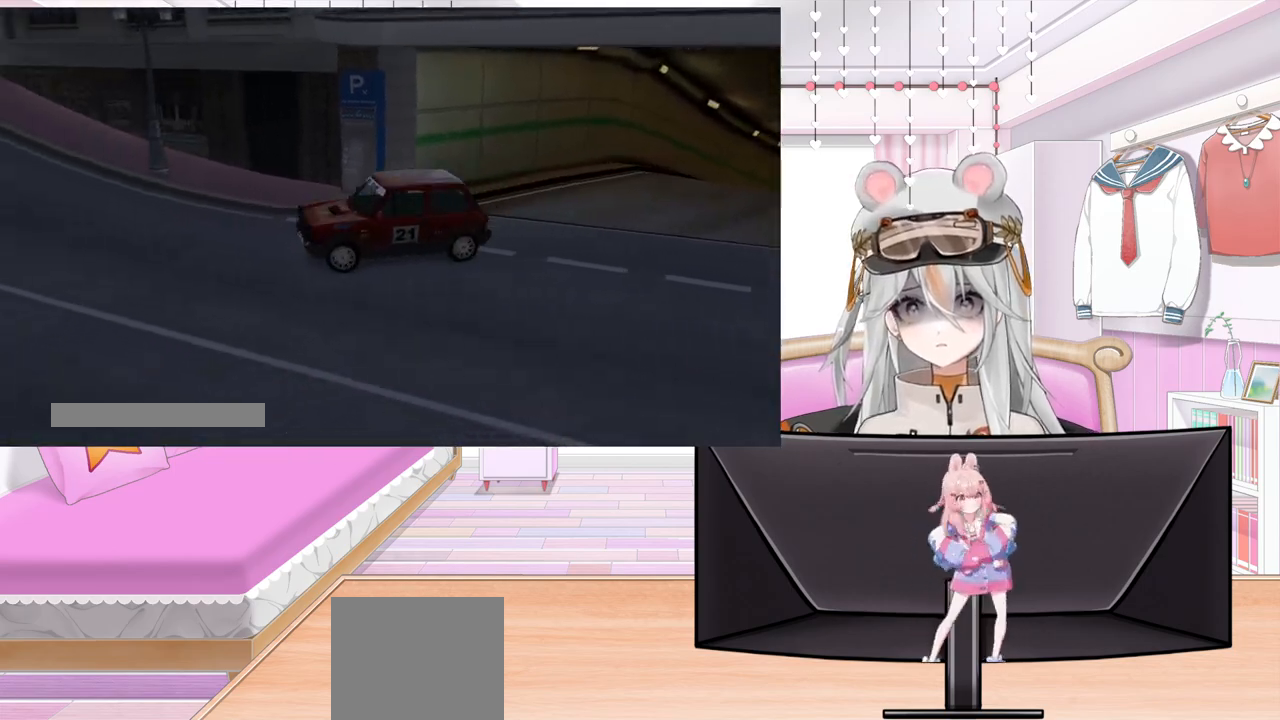
{"buttons": [], "left_stick": "center", "events": []}
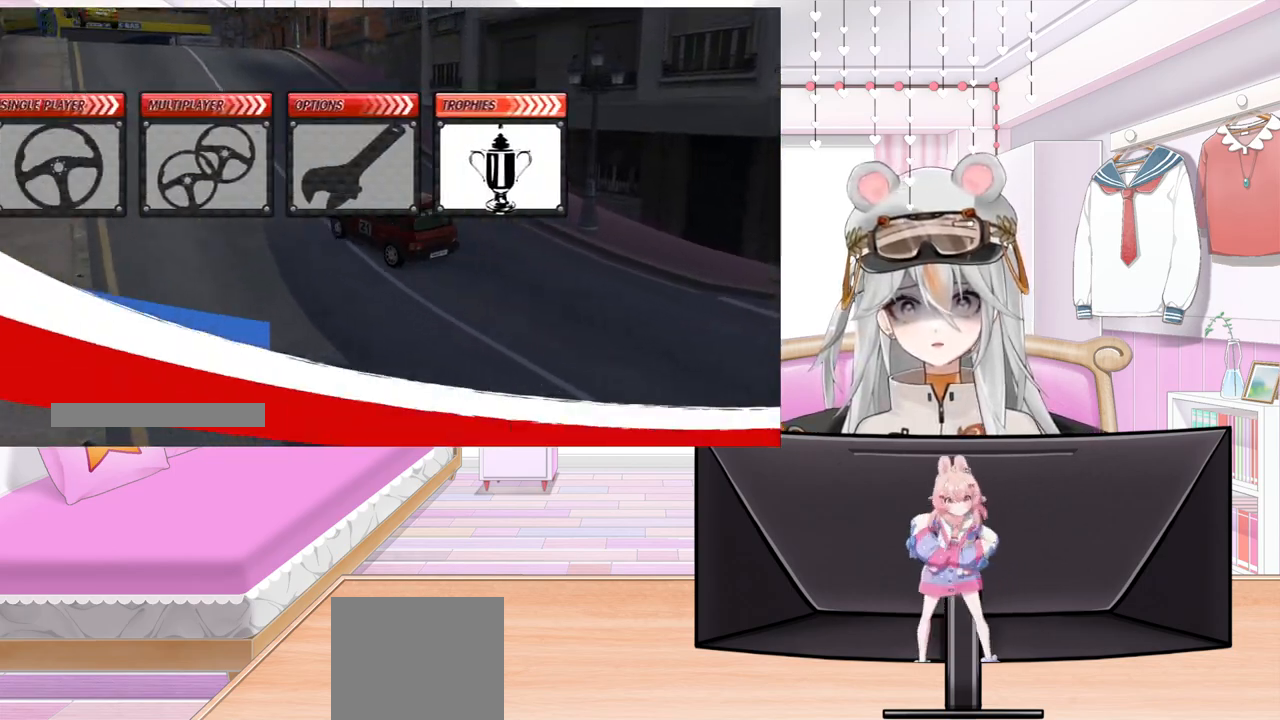
{"buttons": [], "left_stick": "center", "events": []}
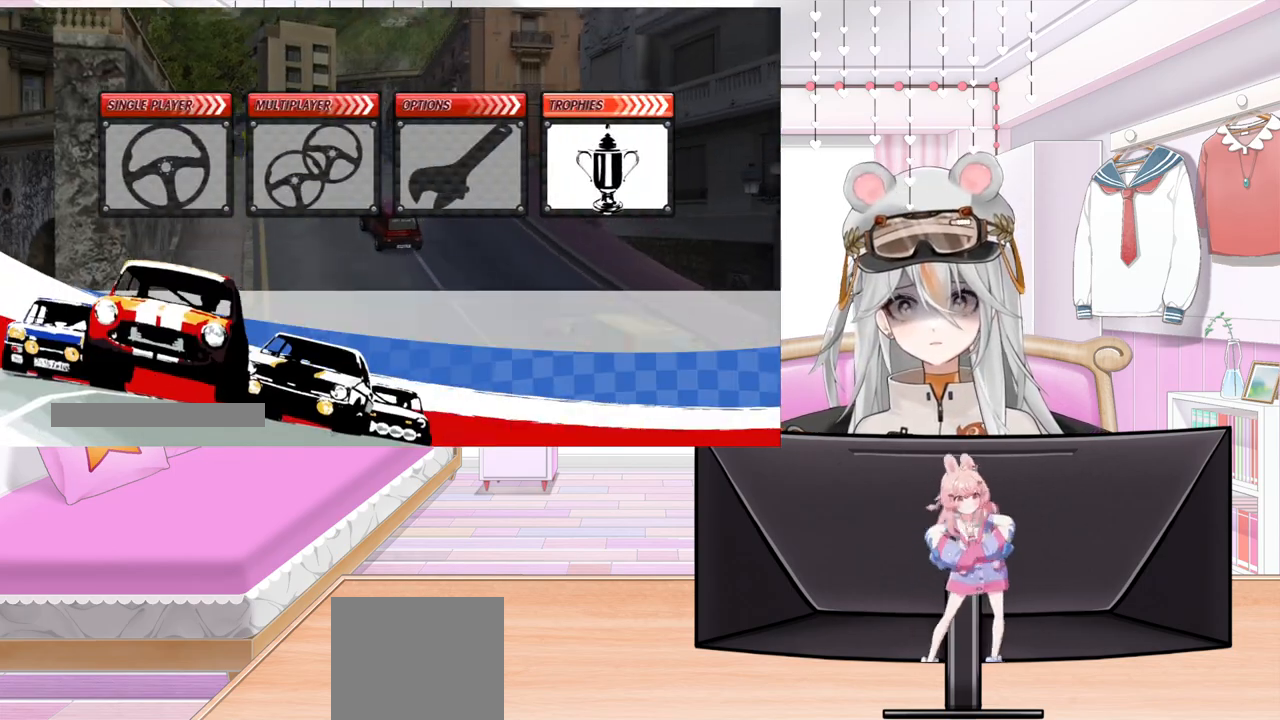
{"buttons": [], "left_stick": "center", "events": [[67, "CIRCLE", "down"], [183, "CIRCLE", "up"]]}